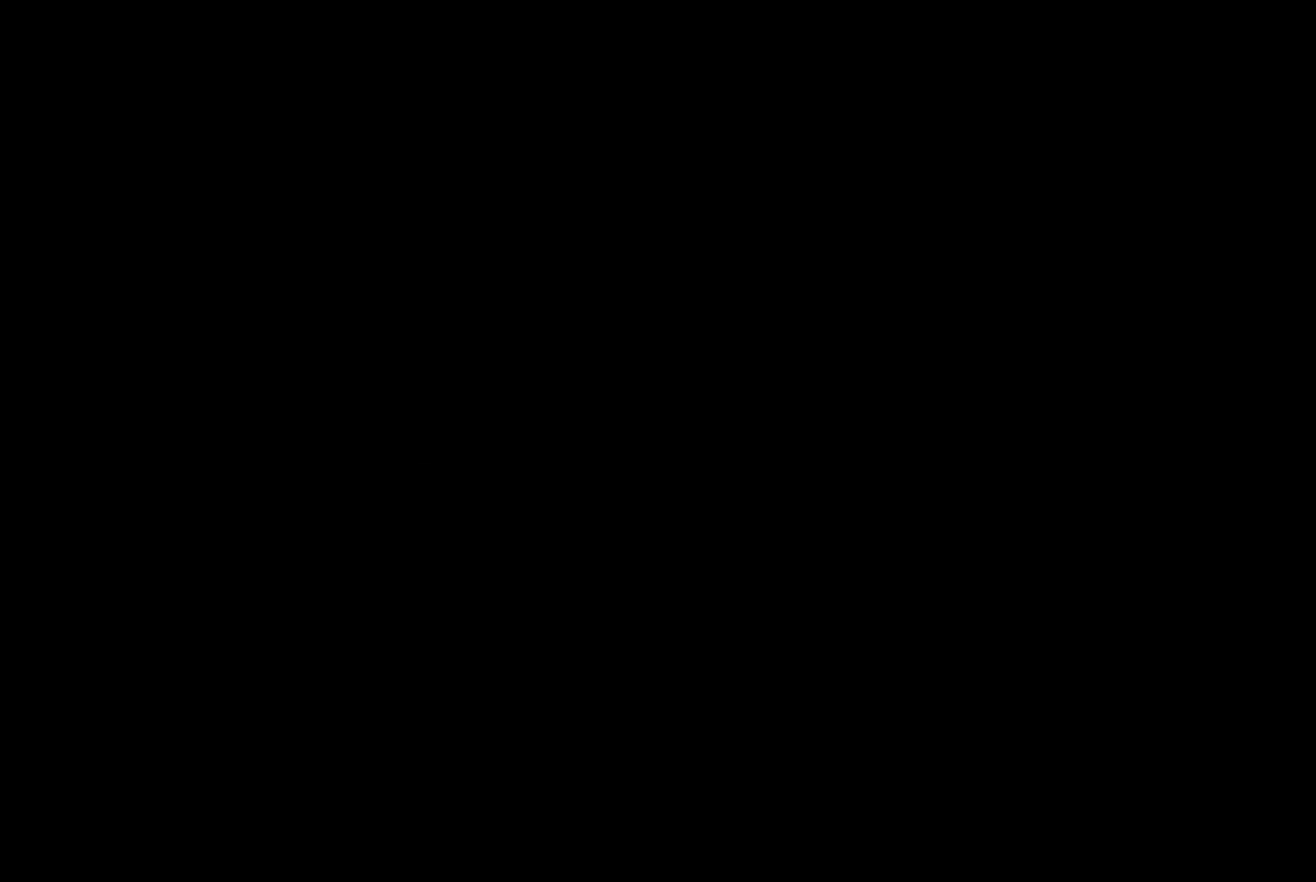
Gameplay with a controller (PlayStation layout); each line is a JSON object with the inputs held at the frame after it. "events" lists button and stick changes between this image and that frame as [ms after this image, input, new state], when the widget could be followed in between. Not read: L2 L3 R2 R3.
{"buttons": [], "left_stick": "up-left", "right_stick": "center", "events": [[300, "left_stick", "up-left"]]}
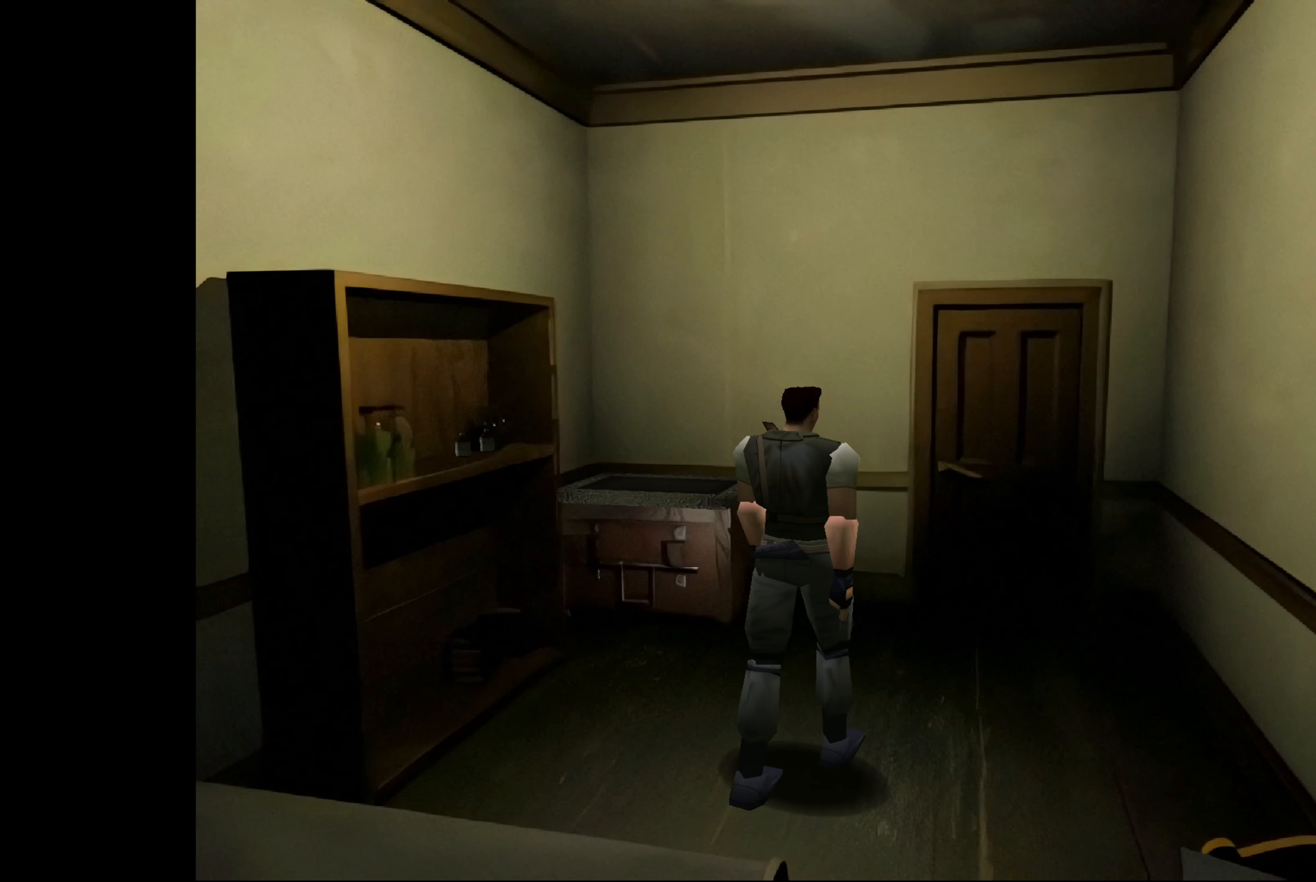
{"buttons": [], "left_stick": "up-left", "right_stick": "center", "events": []}
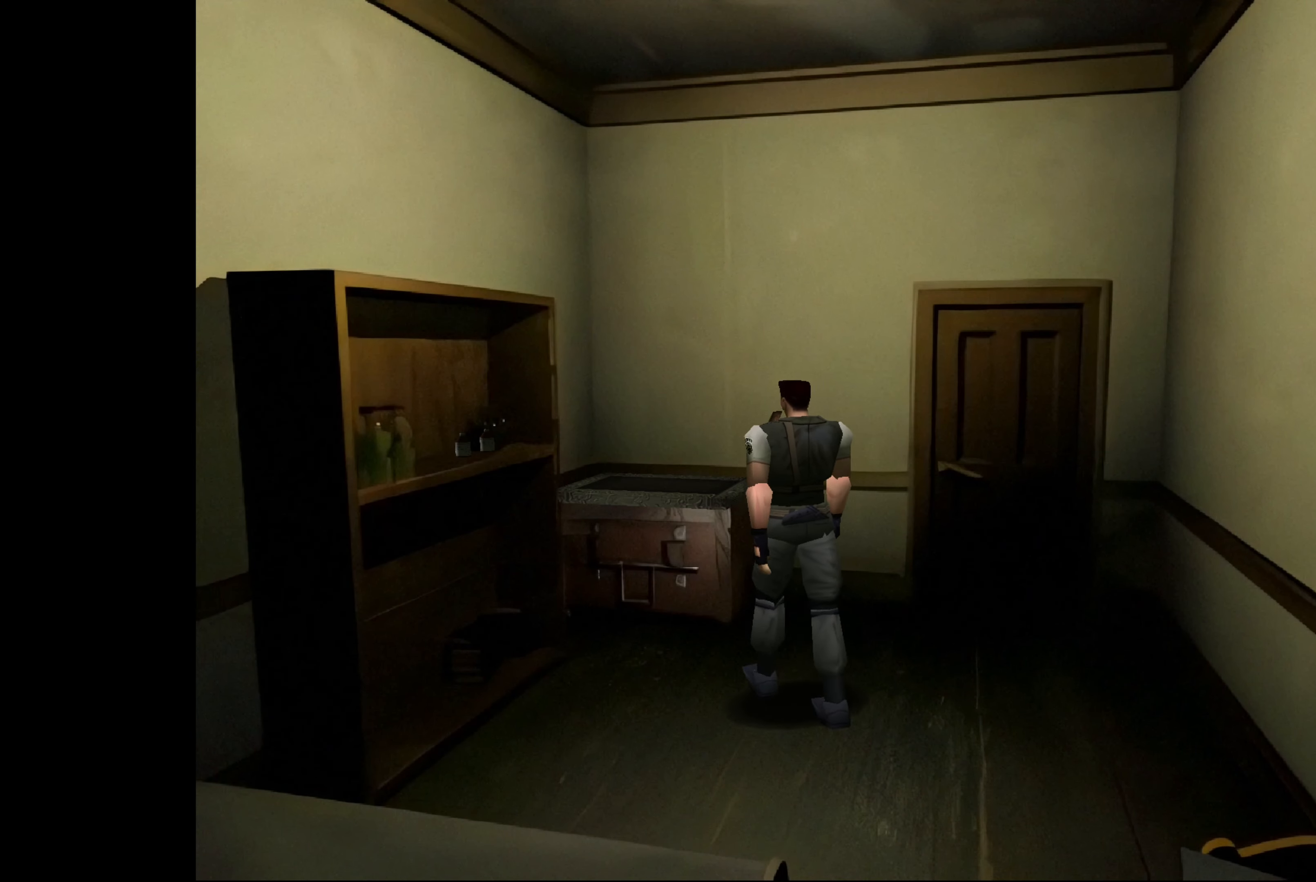
{"buttons": [], "left_stick": "up-right", "right_stick": "center", "events": [[483, "left_stick", "up-right"]]}
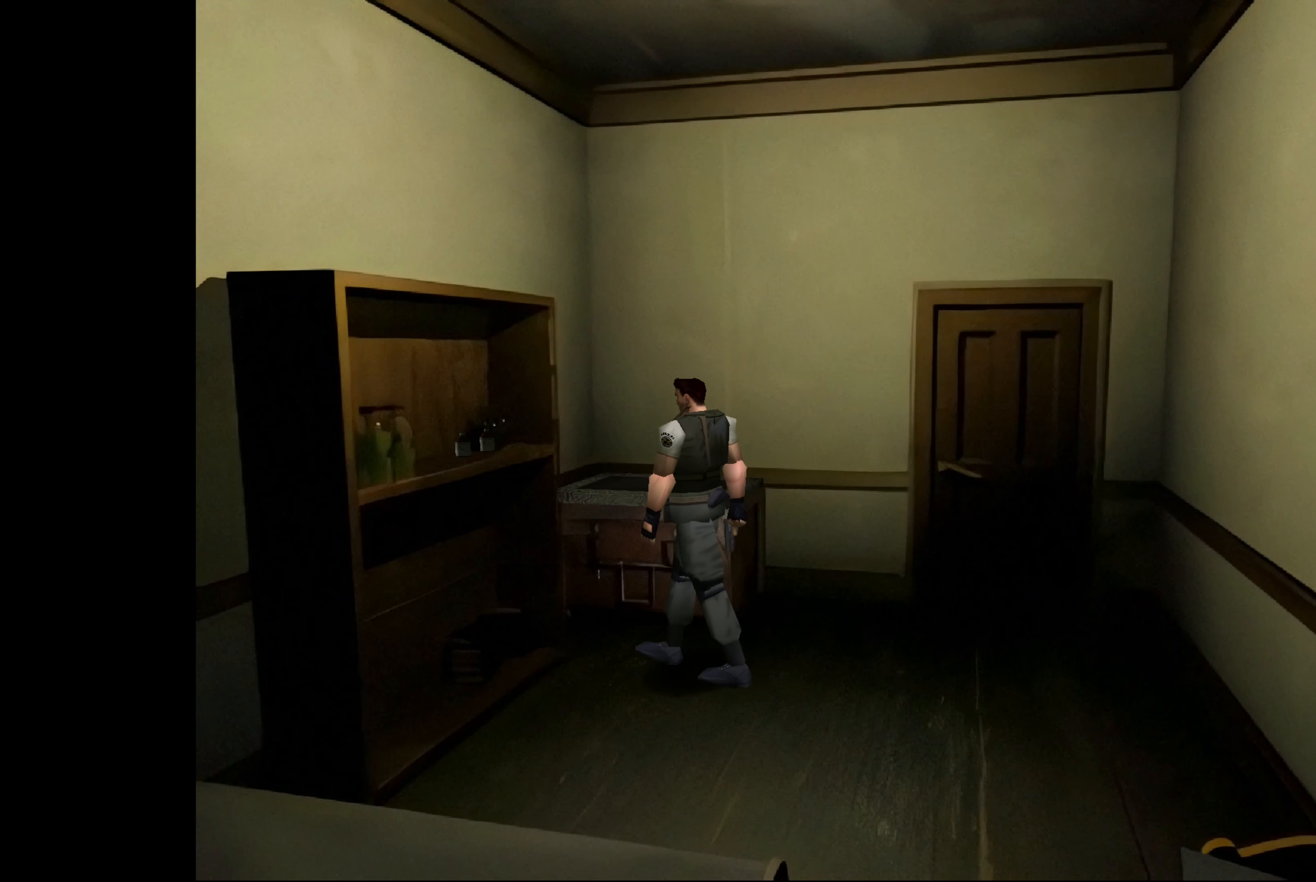
{"buttons": [], "left_stick": "up-right", "right_stick": "center", "events": []}
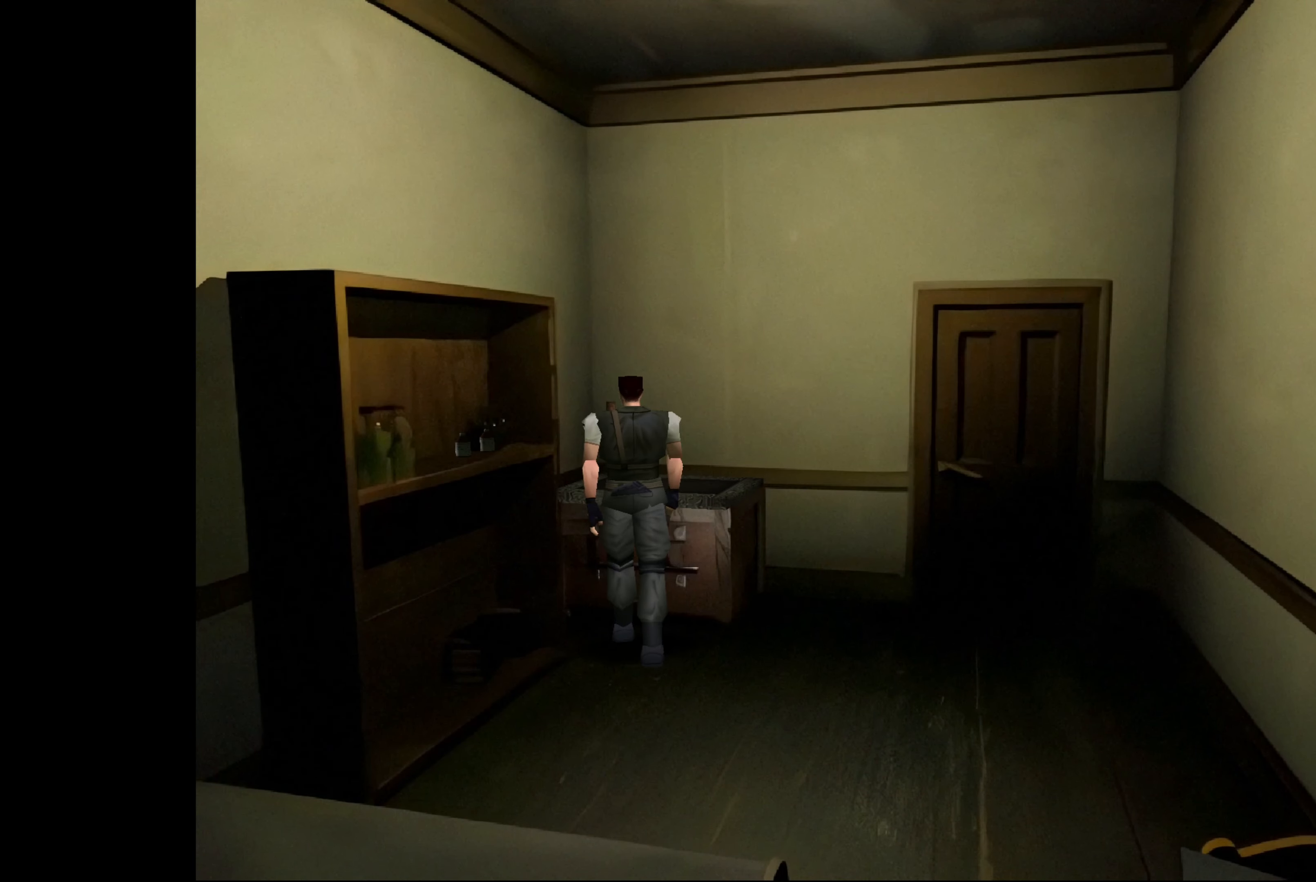
{"buttons": [], "left_stick": "center", "right_stick": "center", "events": [[33, "left_stick", "center"], [133, "CROSS", "down"], [367, "CROSS", "up"]]}
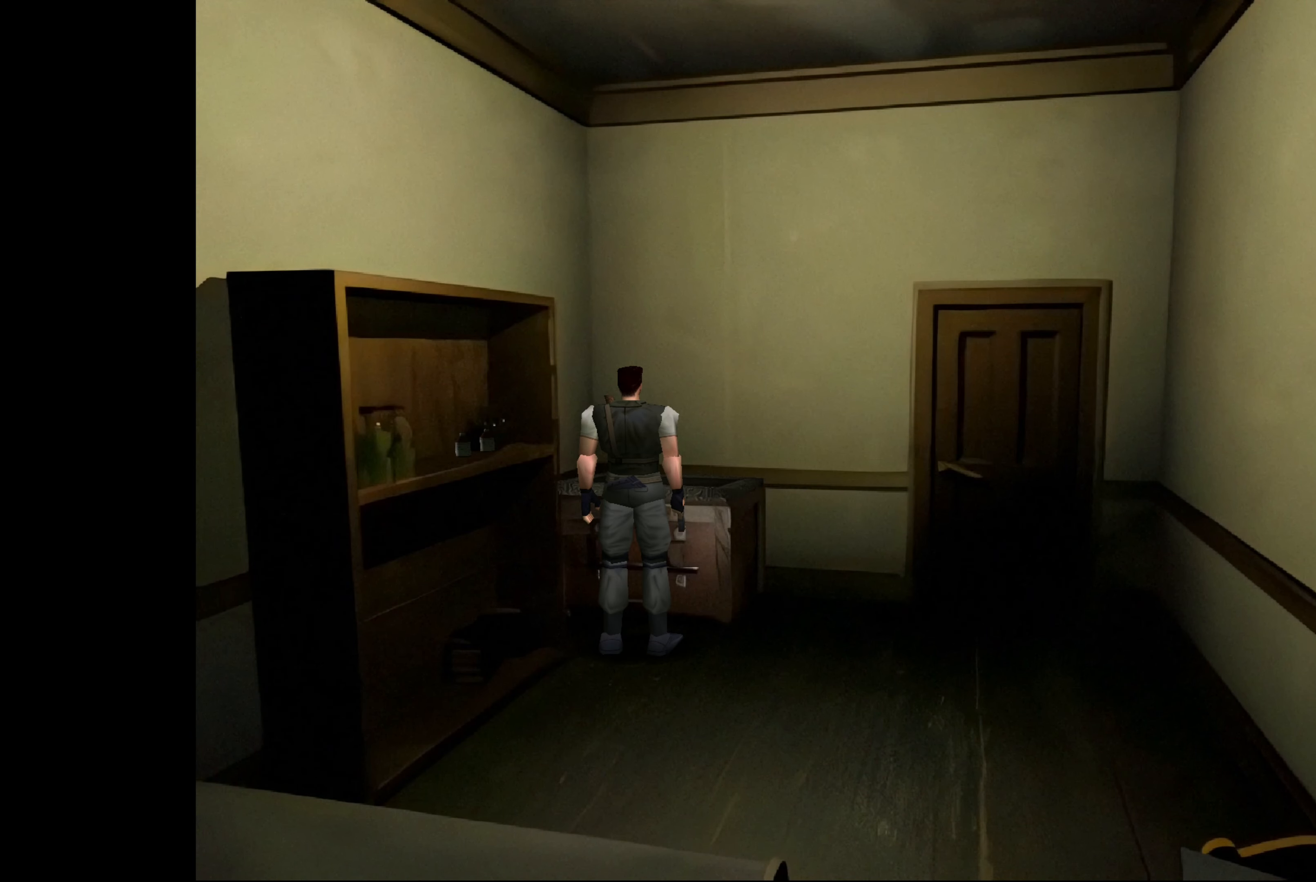
{"buttons": [], "left_stick": "center", "right_stick": "center", "events": []}
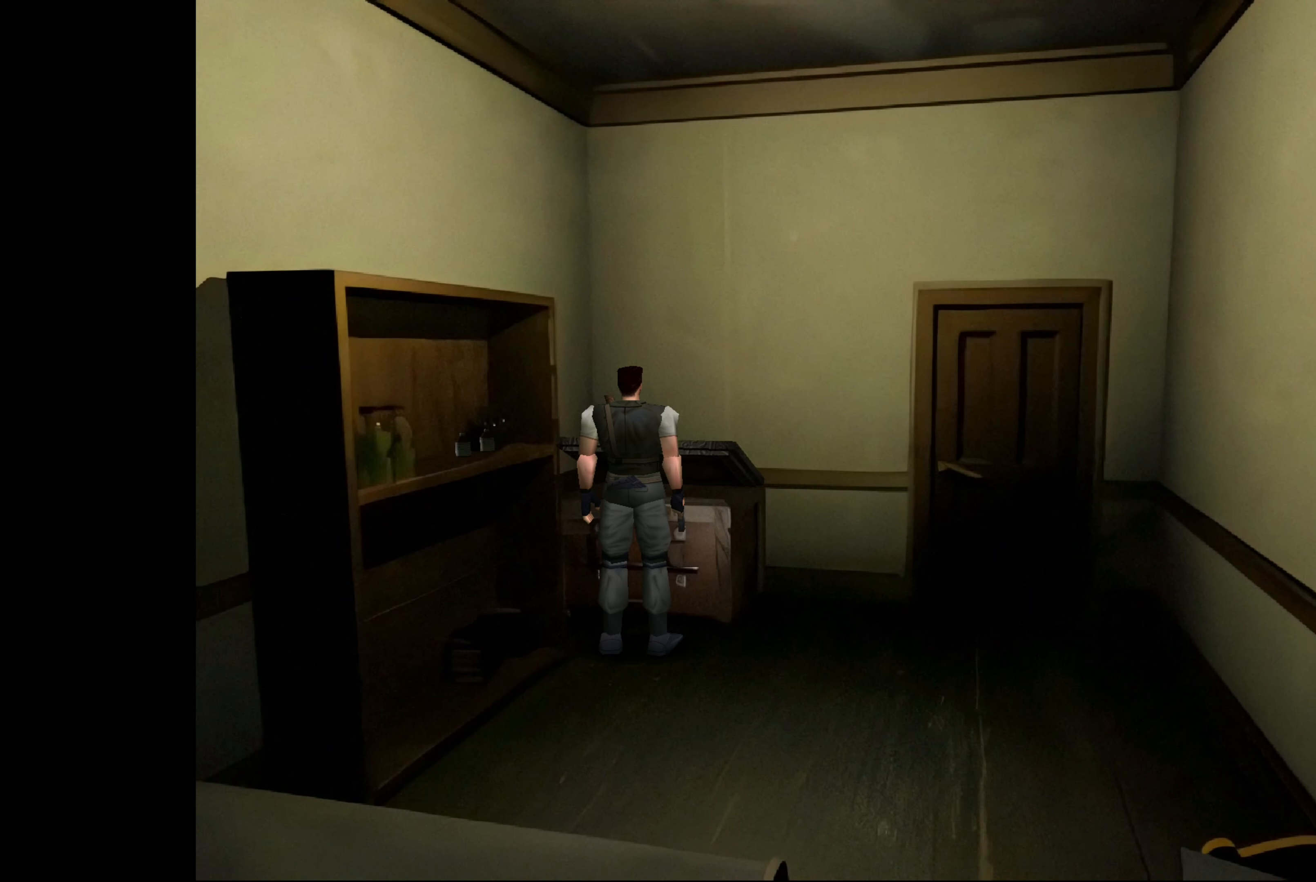
{"buttons": [], "left_stick": "center", "right_stick": "center", "events": []}
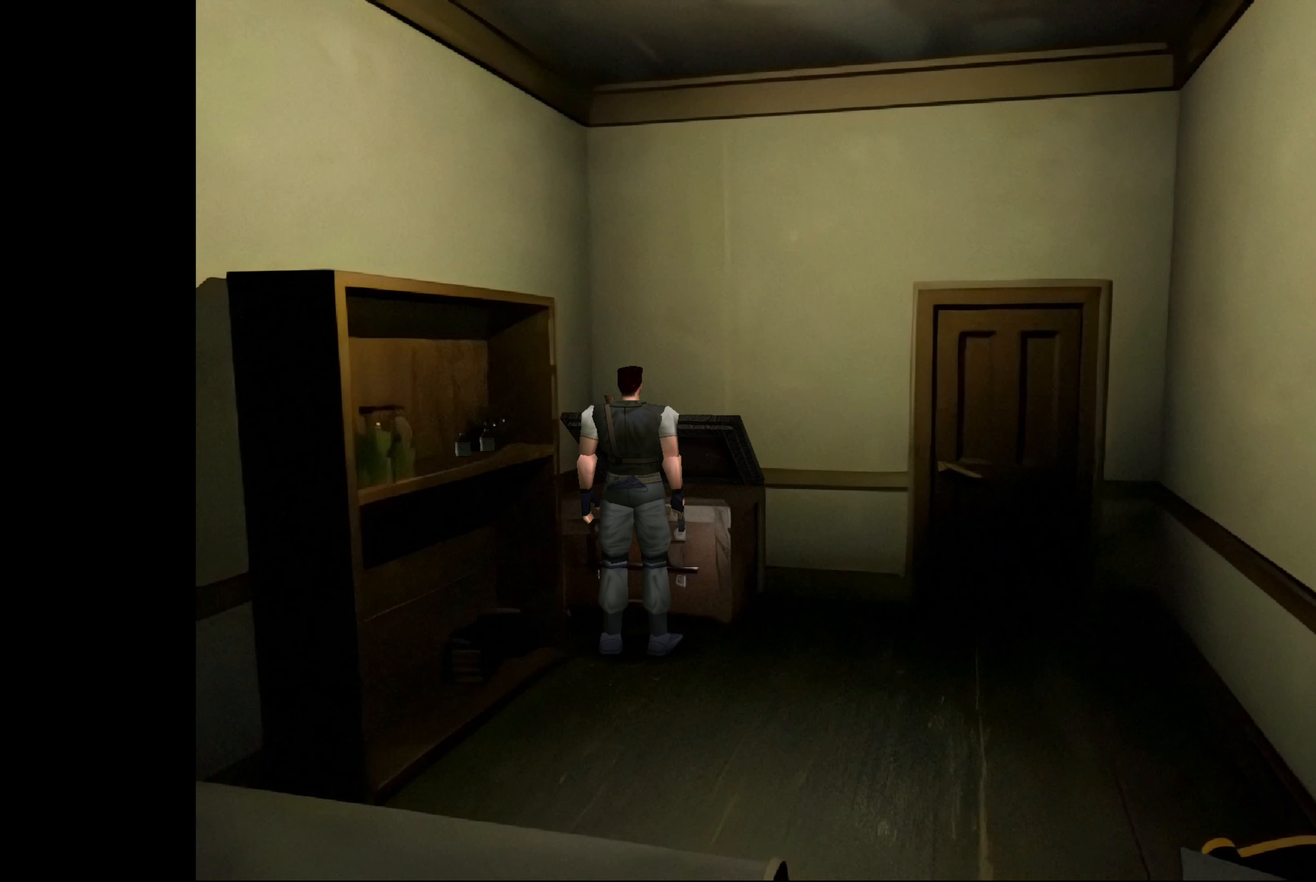
{"buttons": [], "left_stick": "center", "right_stick": "center", "events": []}
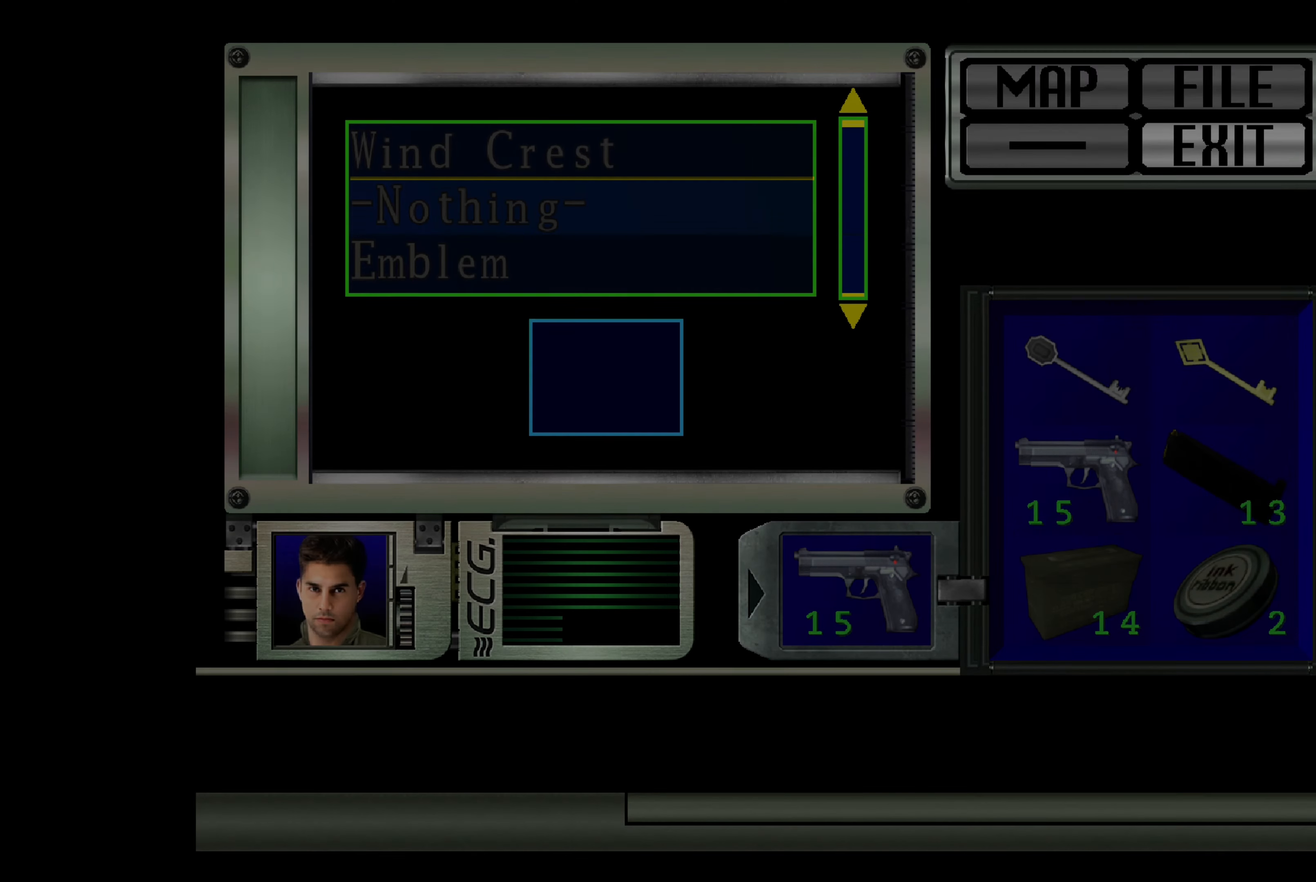
{"buttons": [], "left_stick": "center", "right_stick": "center", "events": [[433, "DPAD_DOWN", "down"], [500, "DPAD_DOWN", "up"]]}
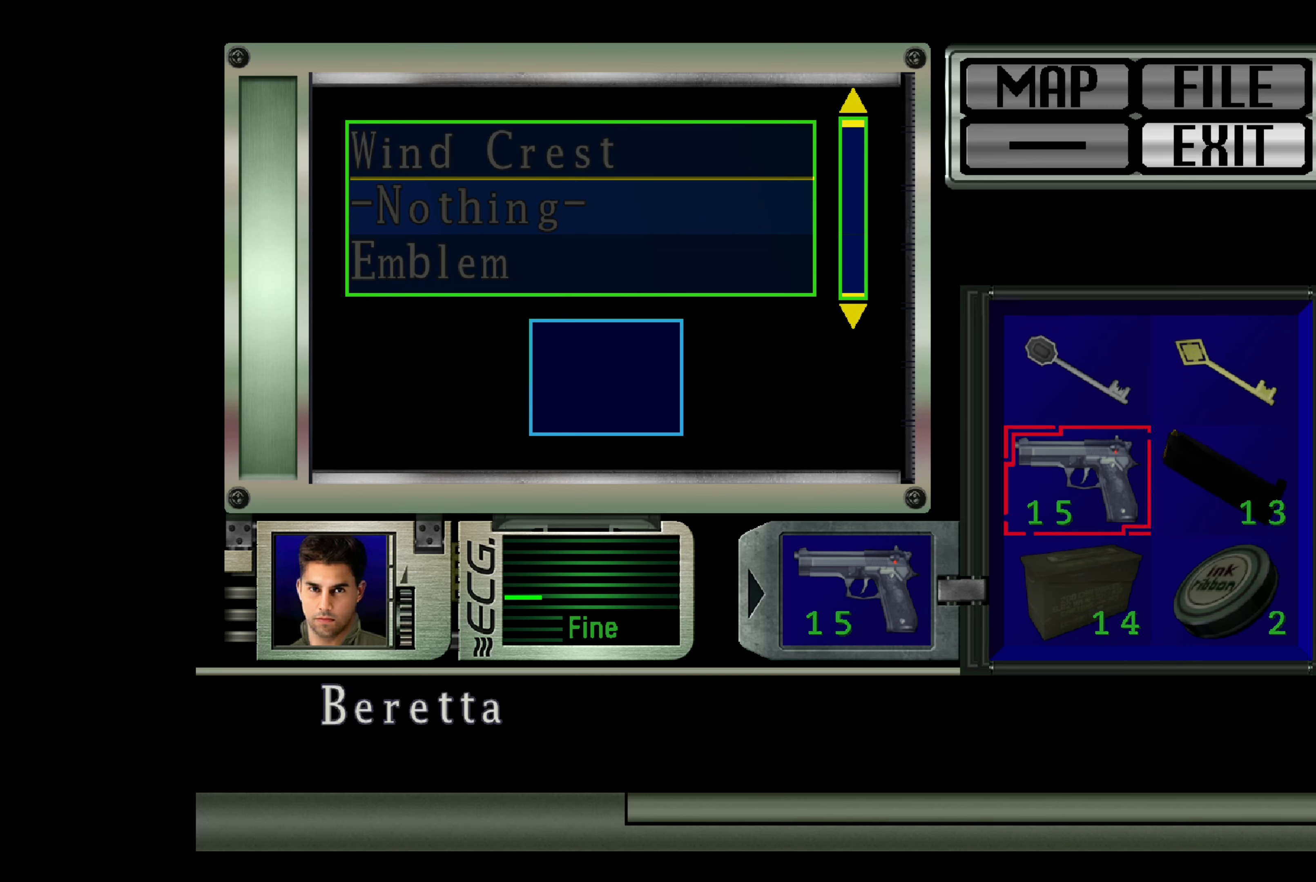
{"buttons": [], "left_stick": "center", "right_stick": "center", "events": [[67, "DPAD_DOWN", "down"], [150, "DPAD_DOWN", "up"], [334, "DPAD_RIGHT", "down"], [434, "DPAD_RIGHT", "up"]]}
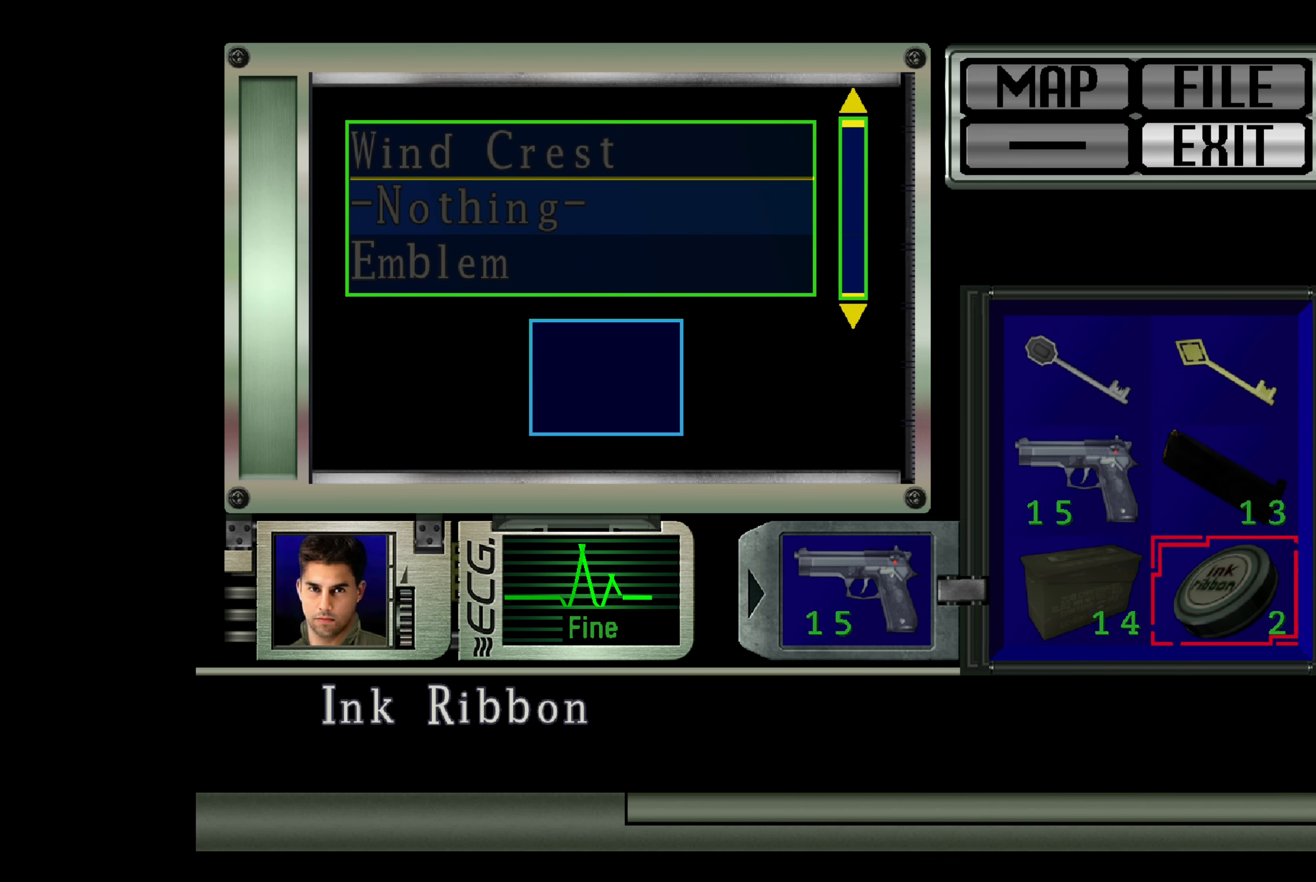
{"buttons": [], "left_stick": "center", "right_stick": "center", "events": [[84, "CROSS", "down"], [200, "CROSS", "up"]]}
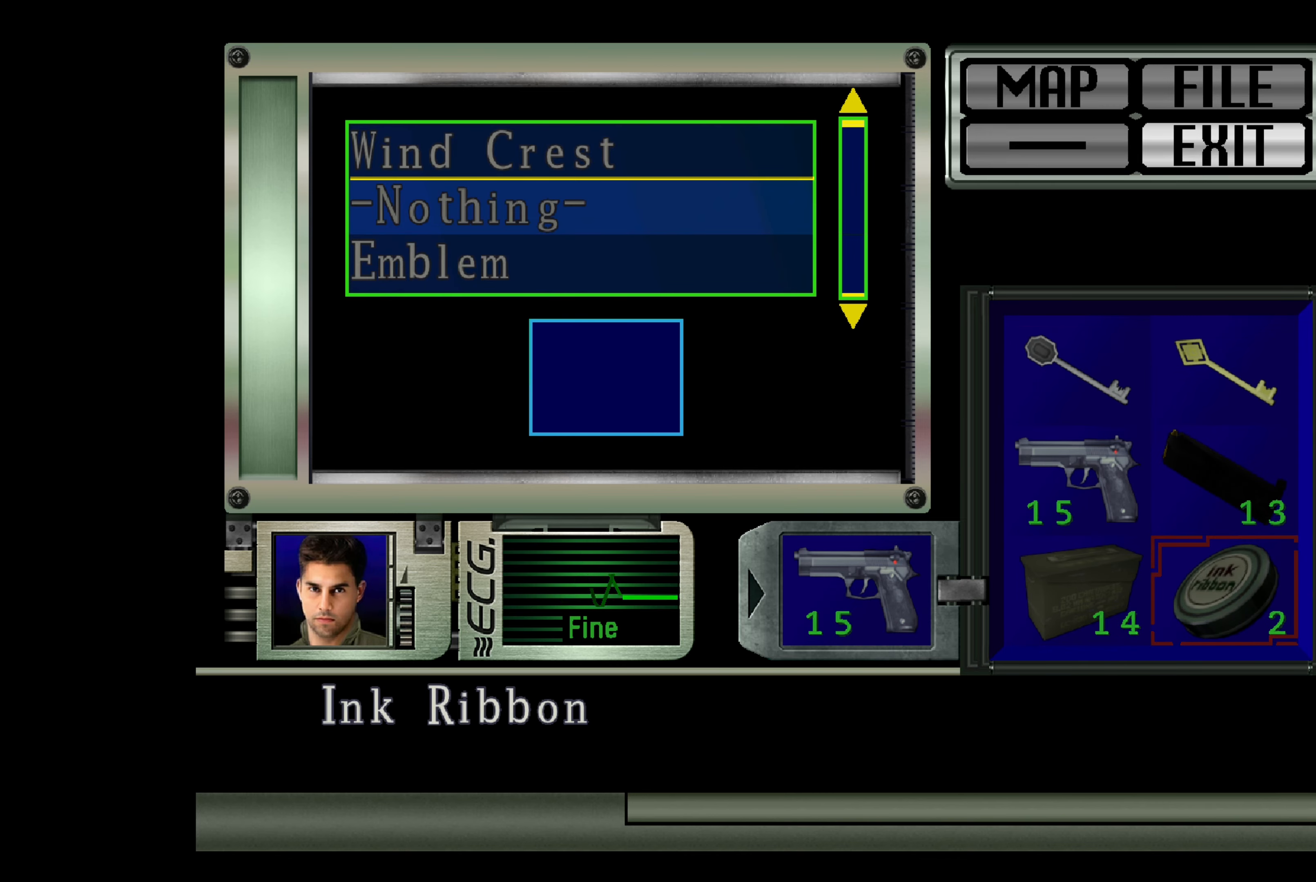
{"buttons": [], "left_stick": "center", "right_stick": "center", "events": []}
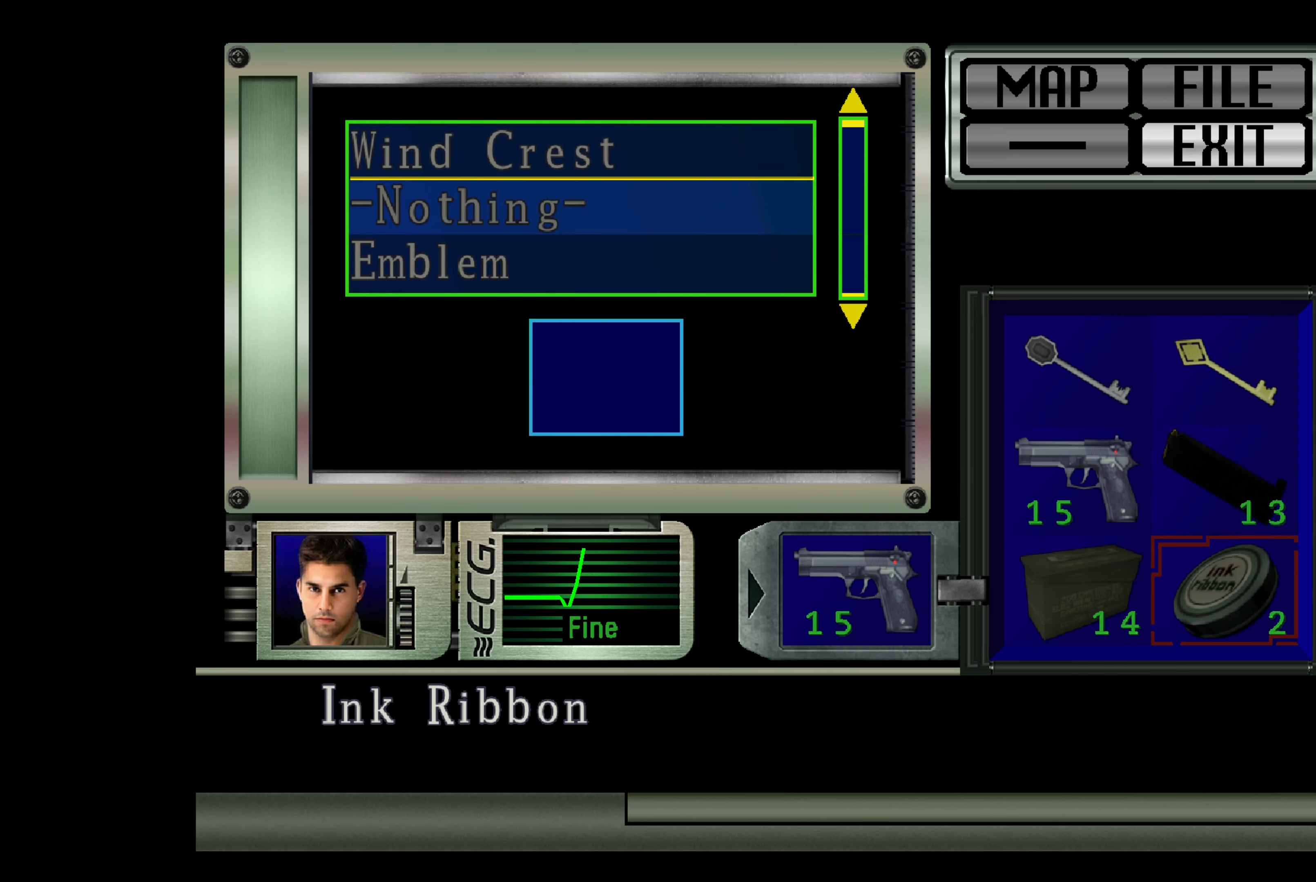
{"buttons": [], "left_stick": "center", "right_stick": "center", "events": [[50, "DPAD_DOWN", "down"], [184, "DPAD_DOWN", "up"]]}
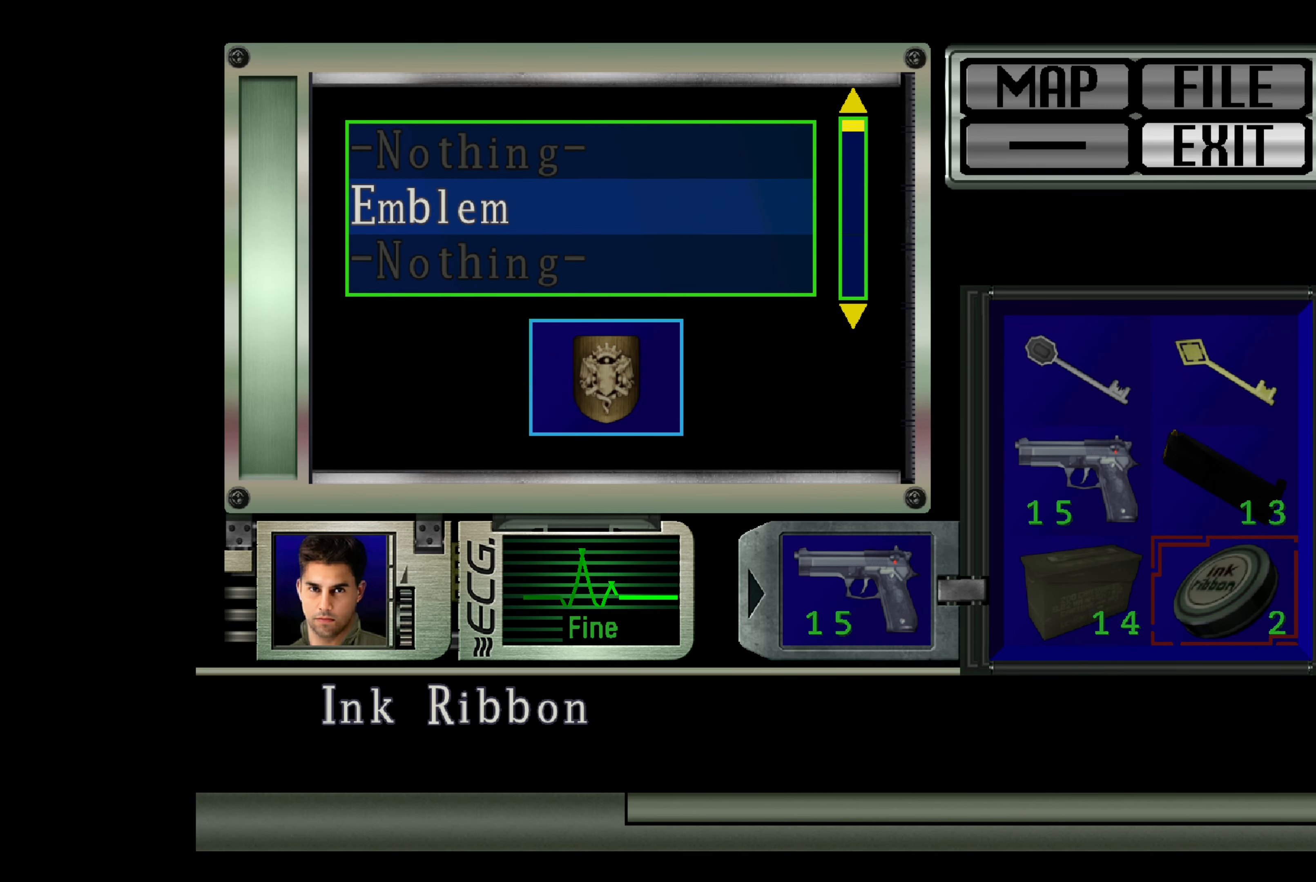
{"buttons": ["DPAD_UP"], "left_stick": "center", "right_stick": "center", "events": [[484, "DPAD_UP", "down"]]}
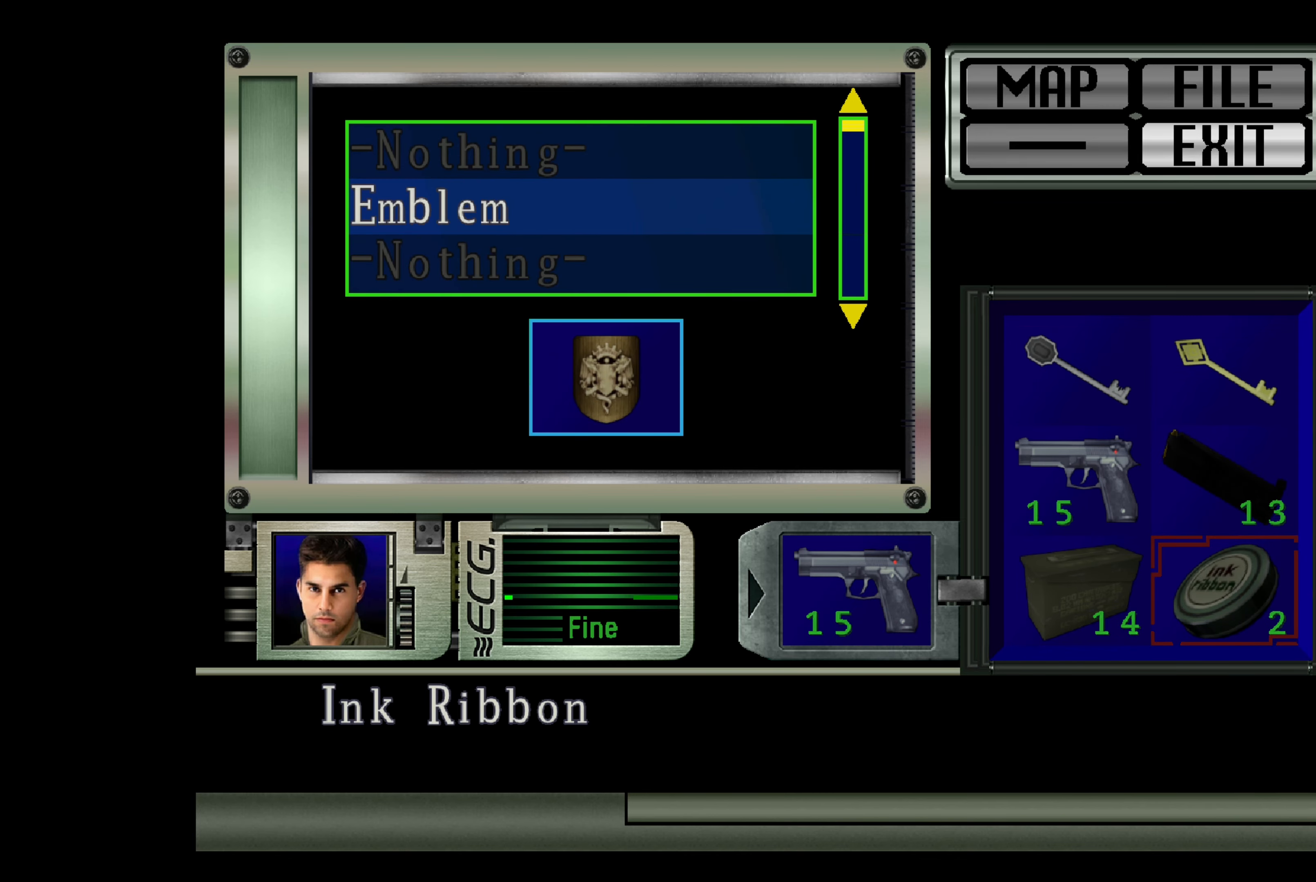
{"buttons": [], "left_stick": "center", "right_stick": "center", "events": [[84, "DPAD_UP", "up"]]}
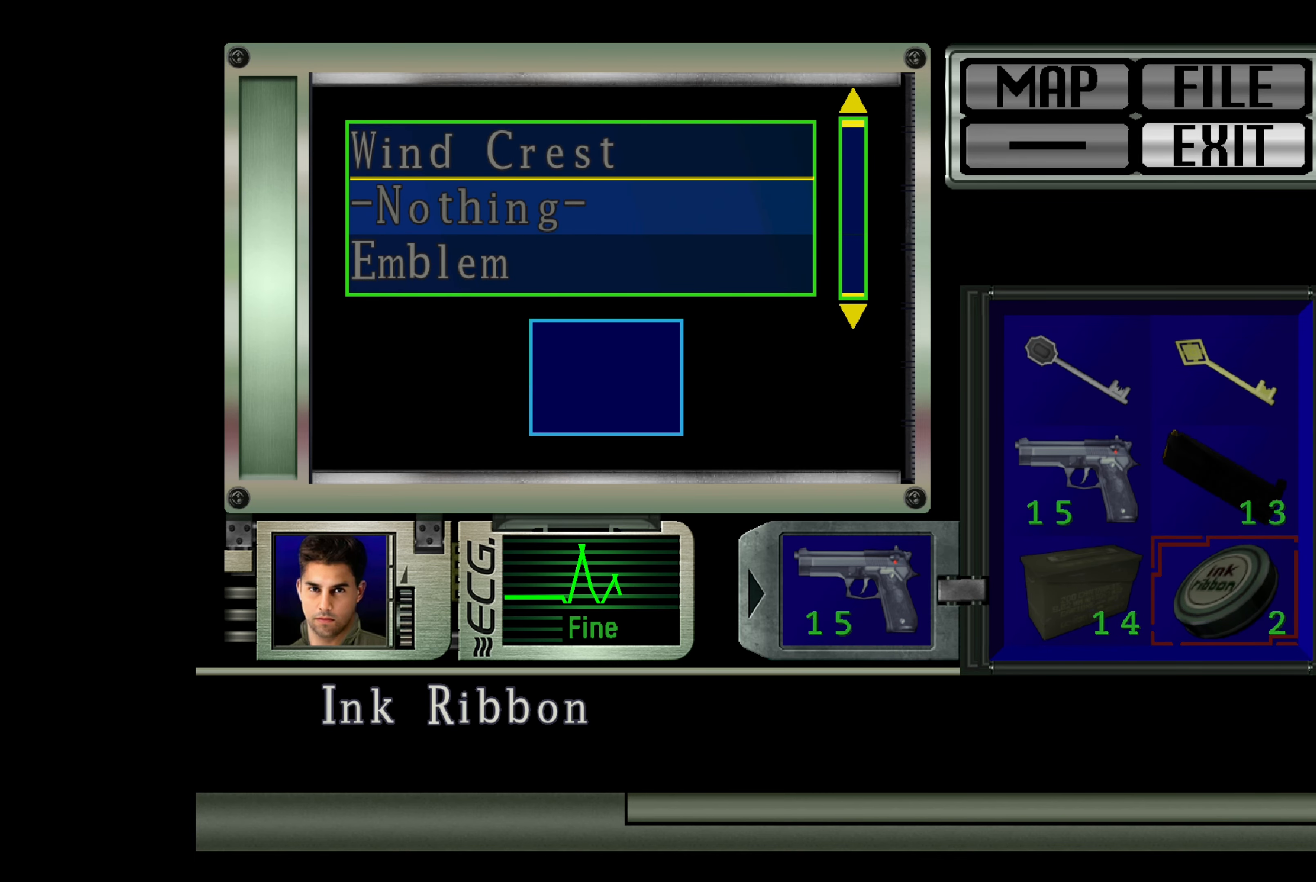
{"buttons": [], "left_stick": "center", "right_stick": "center", "events": [[184, "DPAD_DOWN", "down"], [284, "DPAD_DOWN", "up"]]}
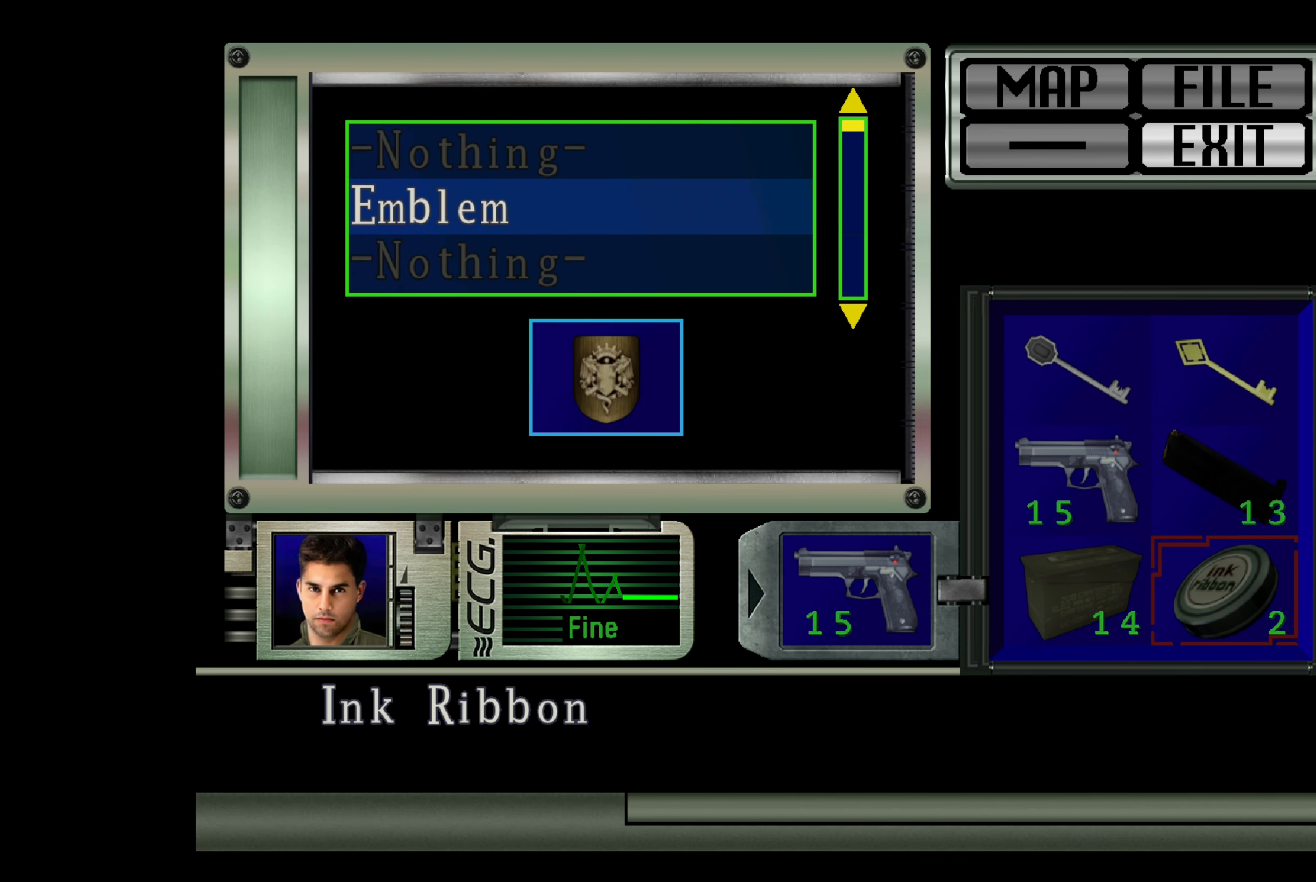
{"buttons": [], "left_stick": "center", "right_stick": "center", "events": [[100, "DPAD_UP", "down"], [217, "DPAD_UP", "up"], [350, "DPAD_UP", "down"], [434, "DPAD_UP", "up"]]}
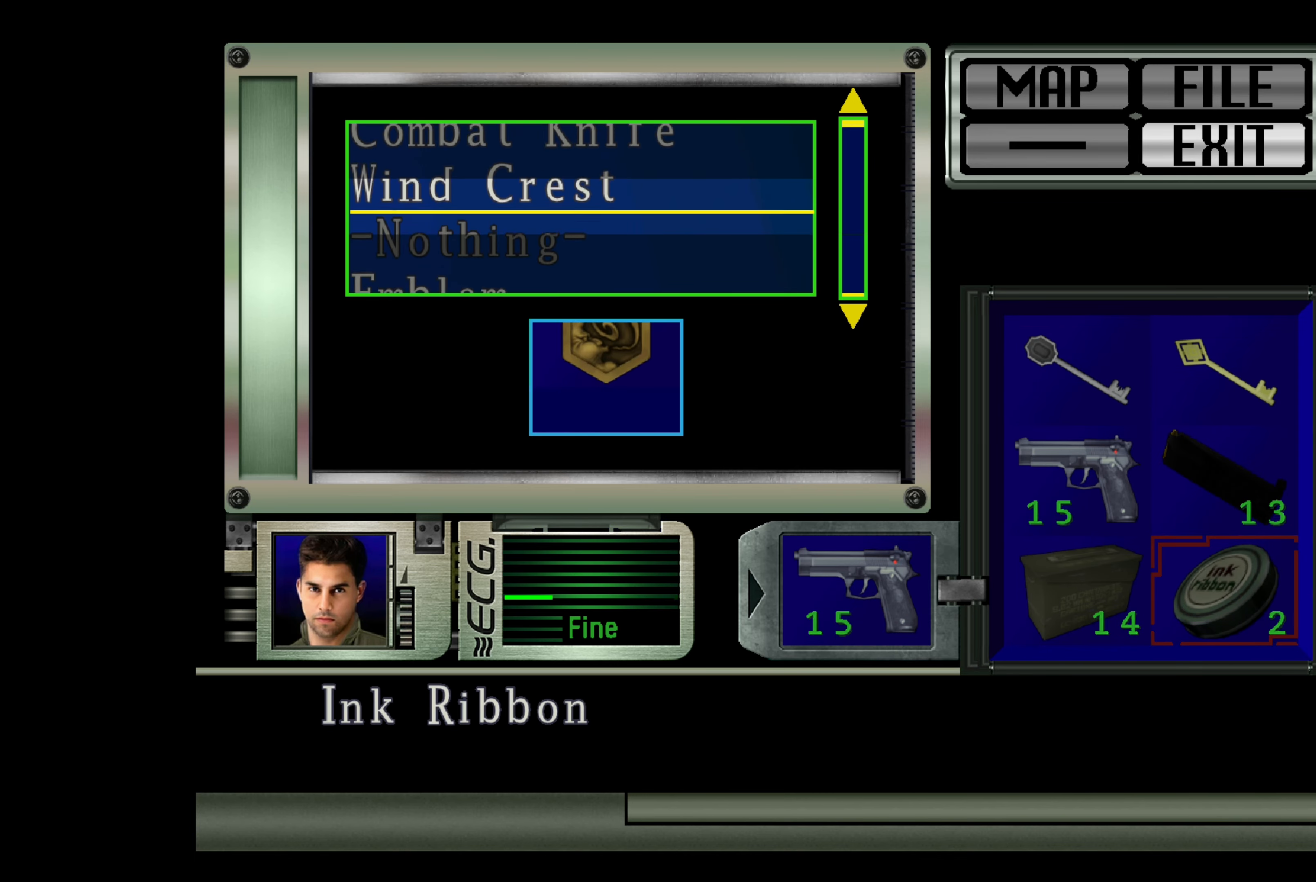
{"buttons": [], "left_stick": "center", "right_stick": "center", "events": [[50, "DPAD_UP", "down"], [167, "DPAD_UP", "up"], [334, "DPAD_UP", "down"], [467, "DPAD_UP", "up"]]}
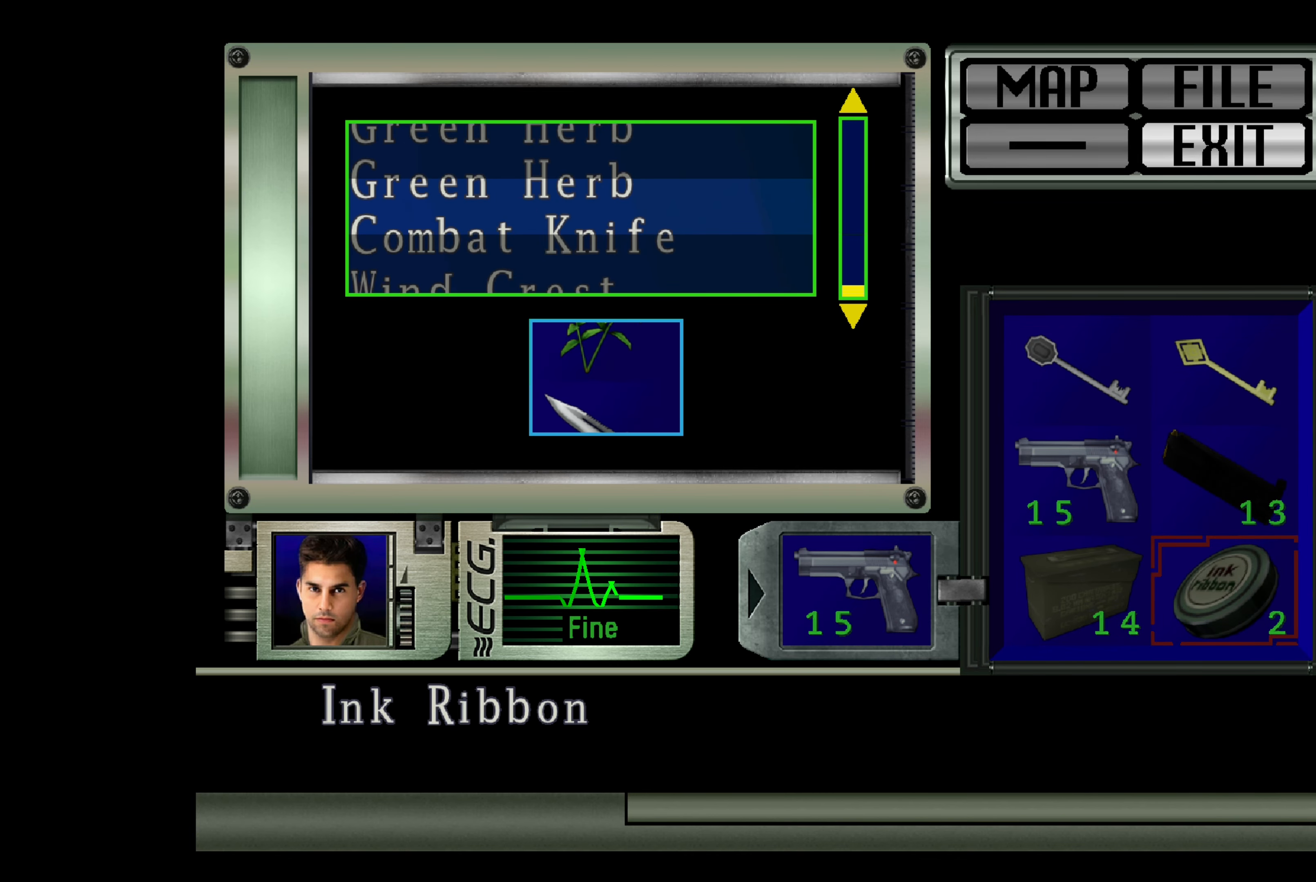
{"buttons": [], "left_stick": "center", "right_stick": "center", "events": [[200, "DPAD_UP", "down"], [317, "DPAD_UP", "up"]]}
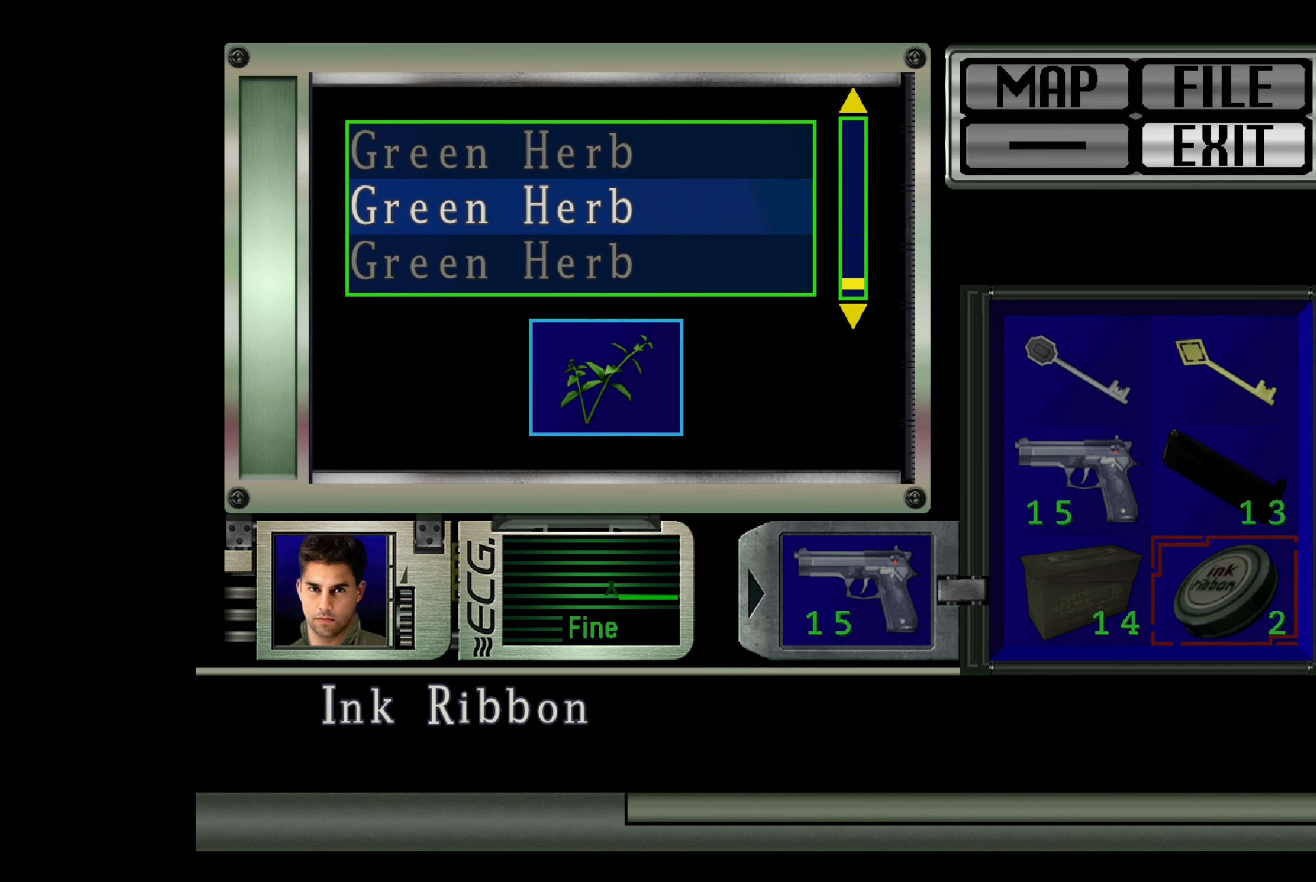
{"buttons": ["DPAD_DOWN"], "left_stick": "center", "right_stick": "center", "events": [[216, "DPAD_DOWN", "down"], [333, "DPAD_DOWN", "up"], [433, "DPAD_DOWN", "down"]]}
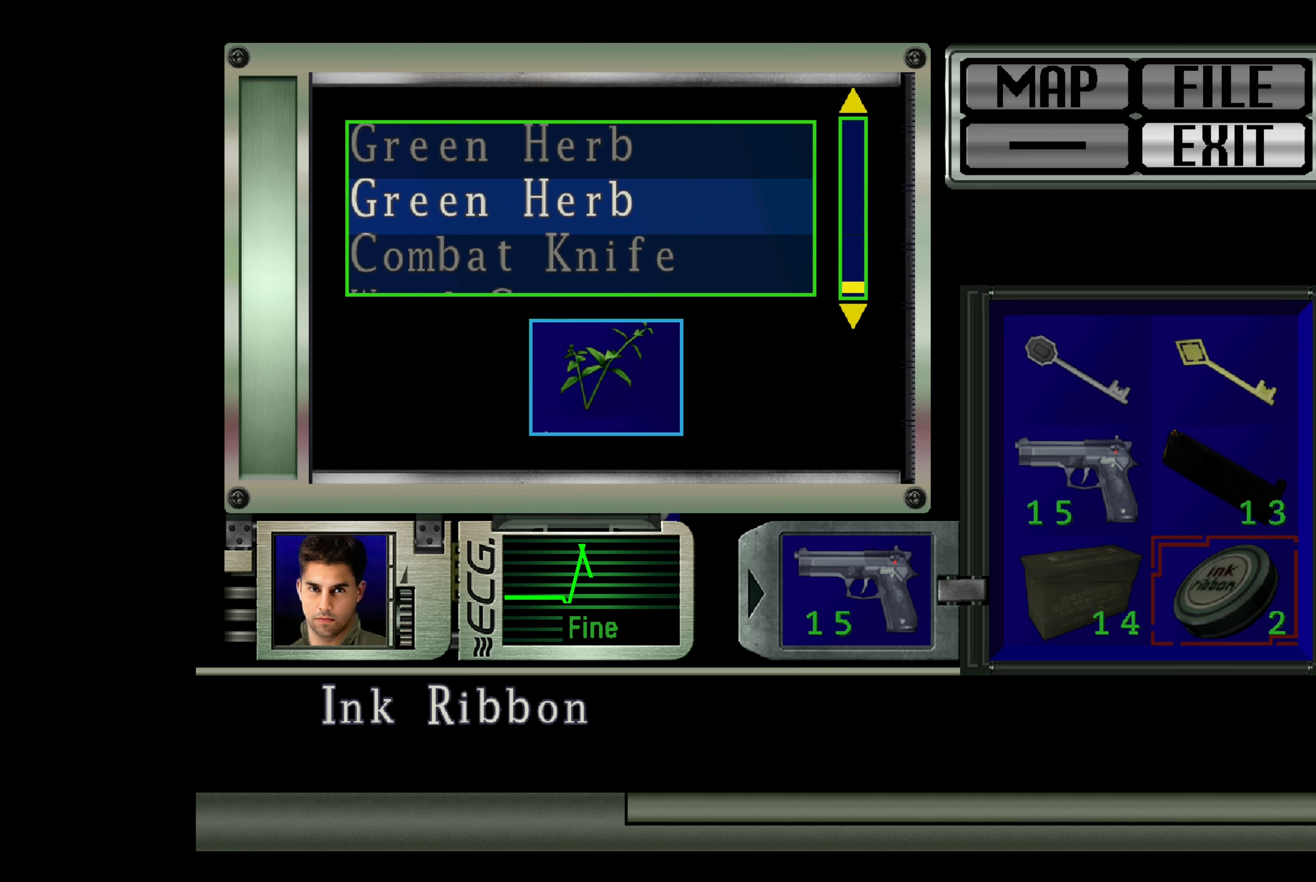
{"buttons": [], "left_stick": "center", "right_stick": "center", "events": [[16, "DPAD_DOWN", "up"], [166, "DPAD_DOWN", "down"], [233, "DPAD_DOWN", "up"]]}
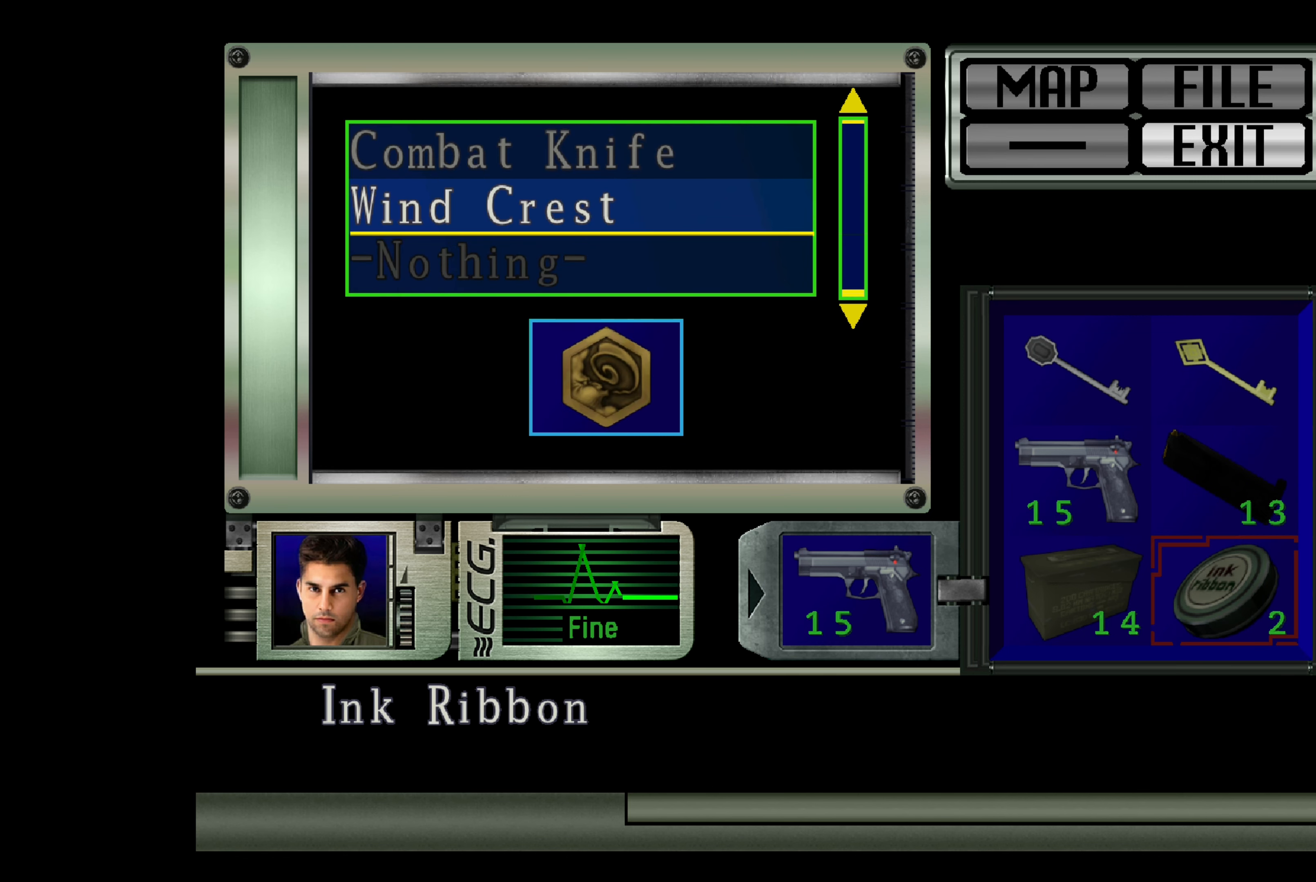
{"buttons": [], "left_stick": "center", "right_stick": "center", "events": [[316, "CROSS", "down"], [450, "CROSS", "up"]]}
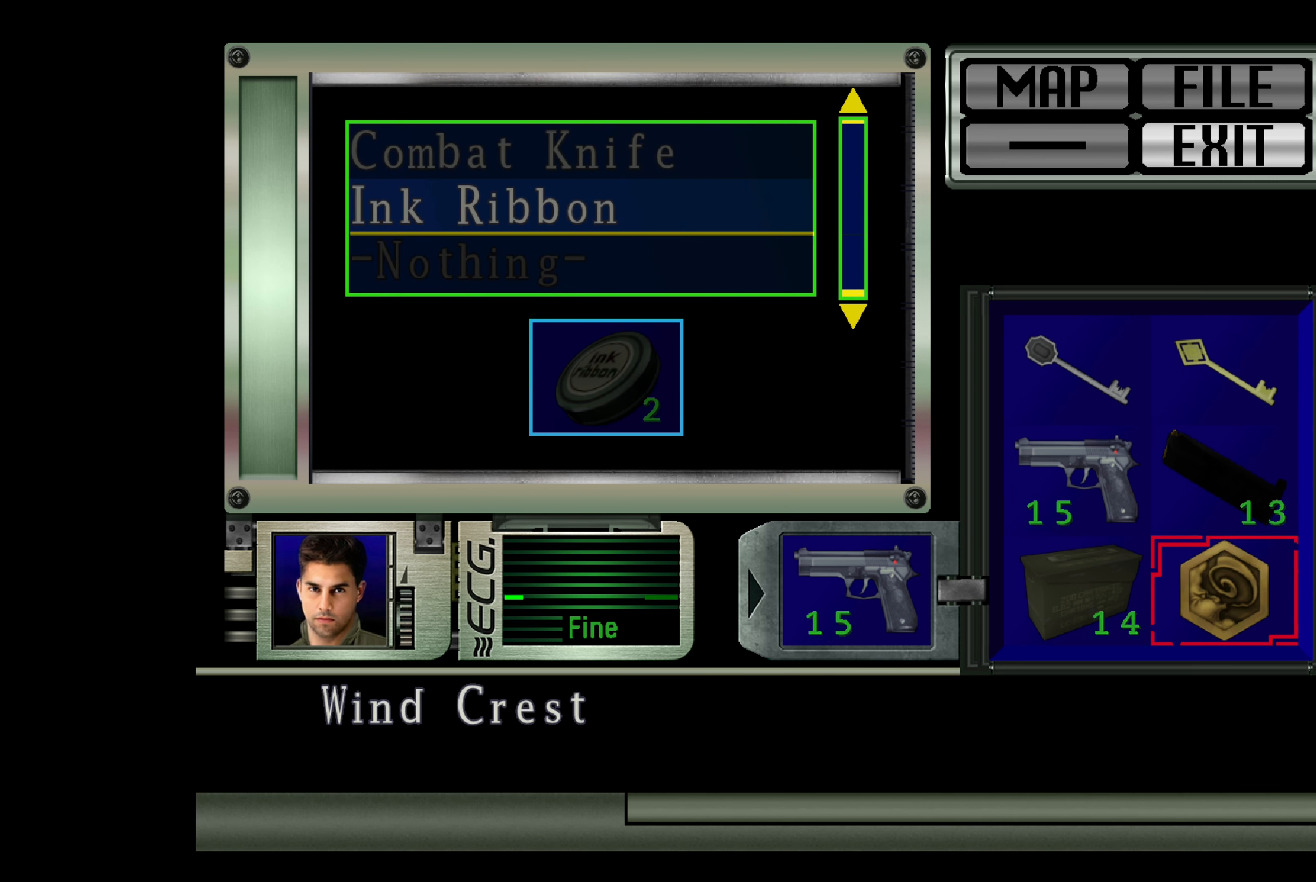
{"buttons": [], "left_stick": "center", "right_stick": "center", "events": []}
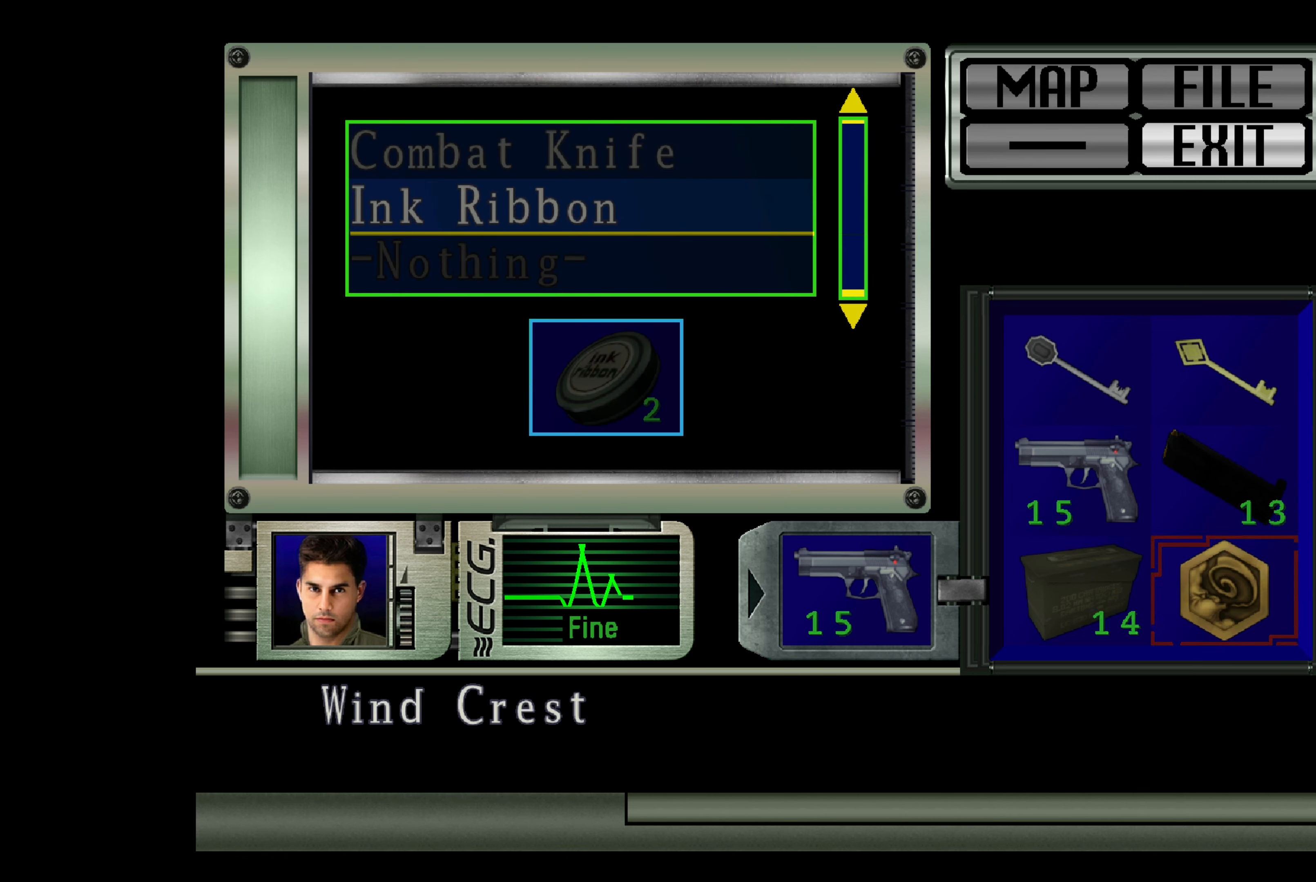
{"buttons": [], "left_stick": "center", "right_stick": "center", "events": []}
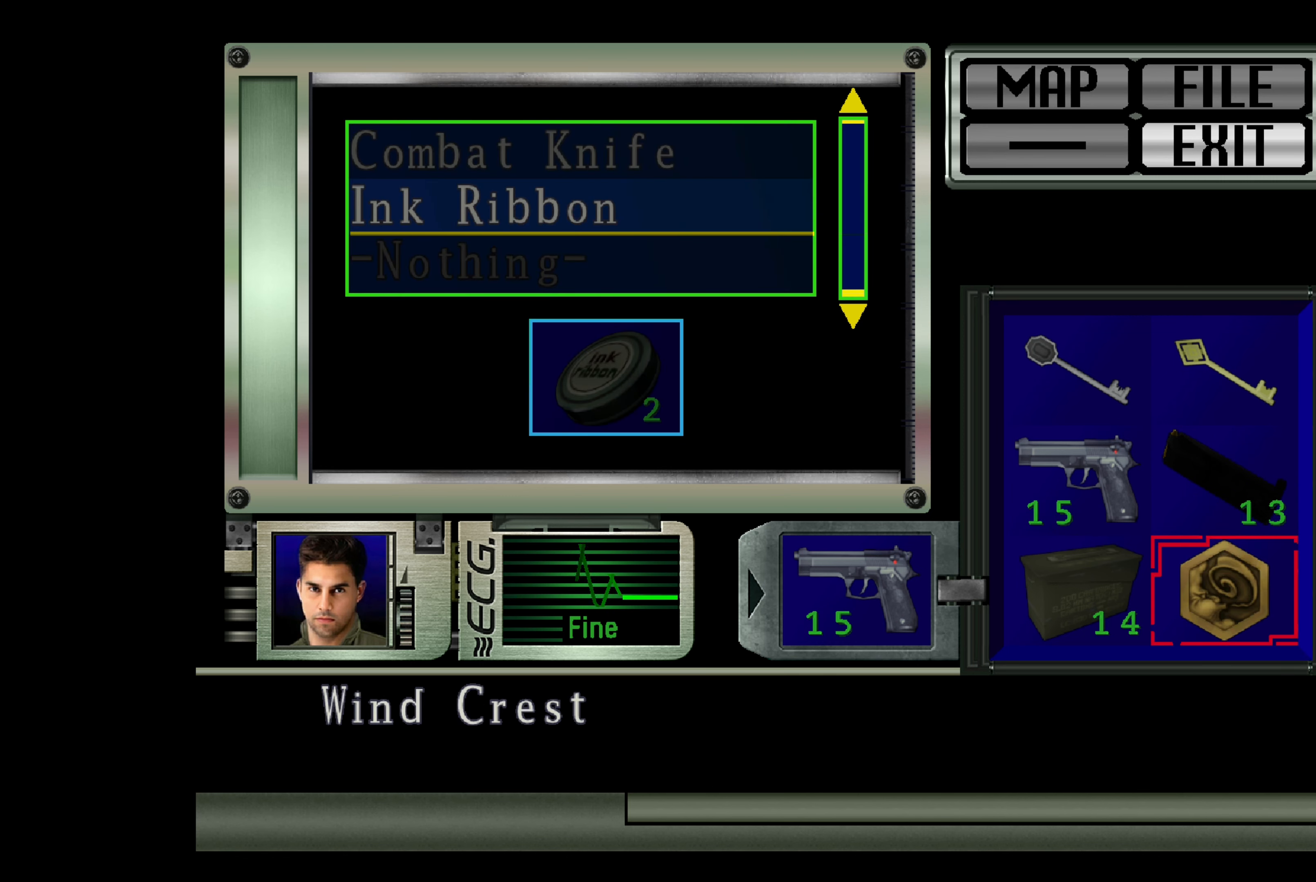
{"buttons": [], "left_stick": "center", "right_stick": "center", "events": []}